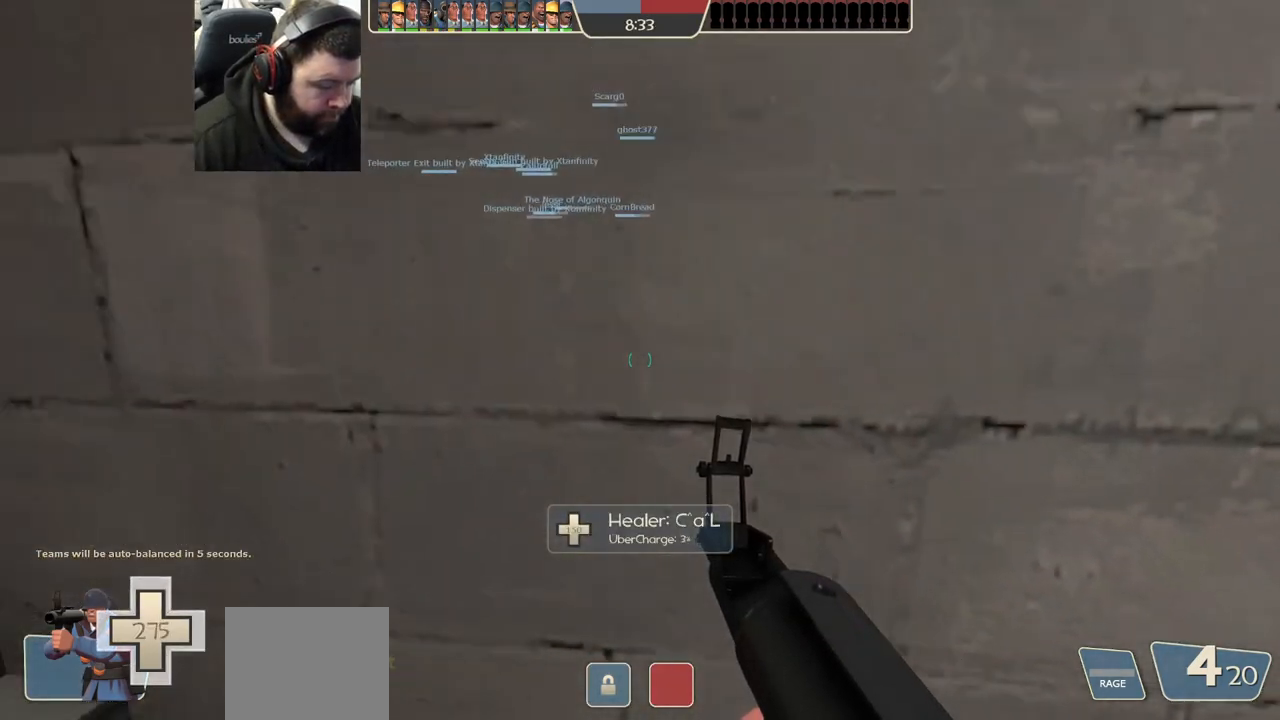
Gameplay with a controller (PlayStation layout); each line is a JSON object with the inputs held at the frame after it (dt_ms = milliseconds from this image to that frame). "events" lists button and stick changes between this image and that frame as [ms after this image, input, new state], when the widget could be followed in between.
{"dt_ms": 500, "buttons": [], "left_stick": "left", "right_stick": "center", "events": []}
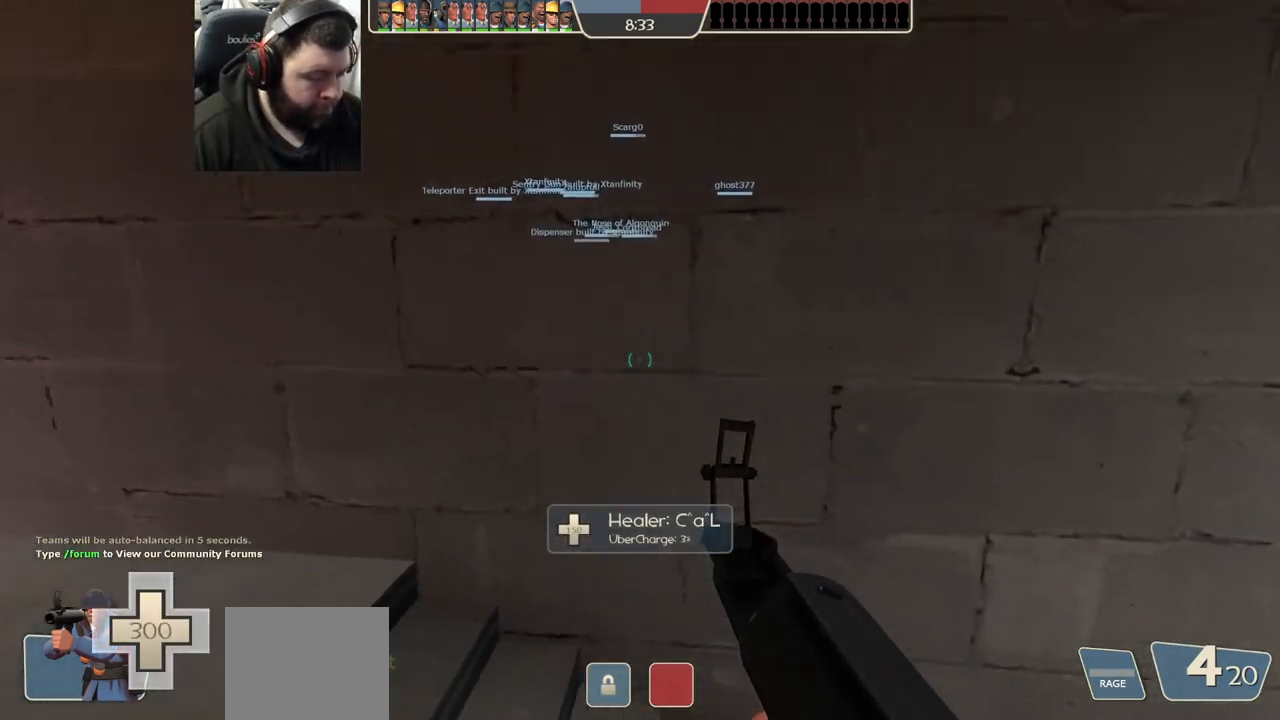
{"dt_ms": 500, "buttons": [], "left_stick": "left", "right_stick": "center", "events": []}
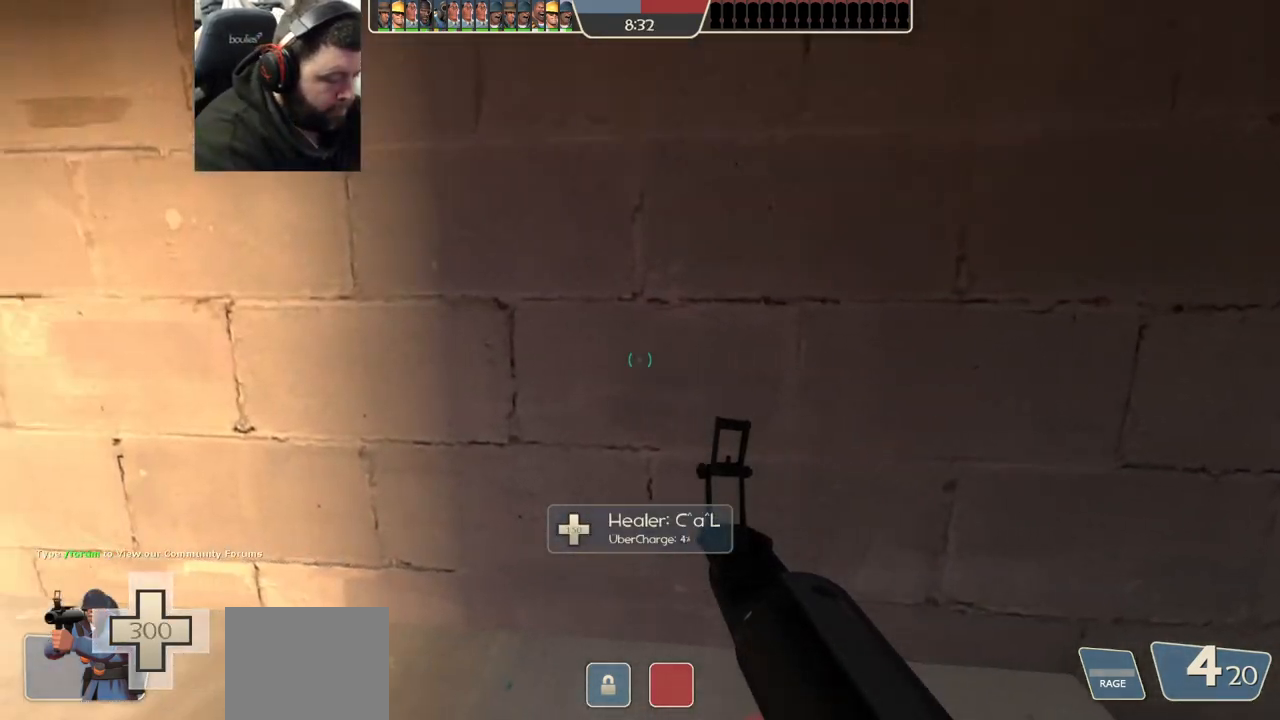
{"dt_ms": 500, "buttons": [], "left_stick": "down-left", "right_stick": "center", "events": [[383, "left_stick", "down-left"]]}
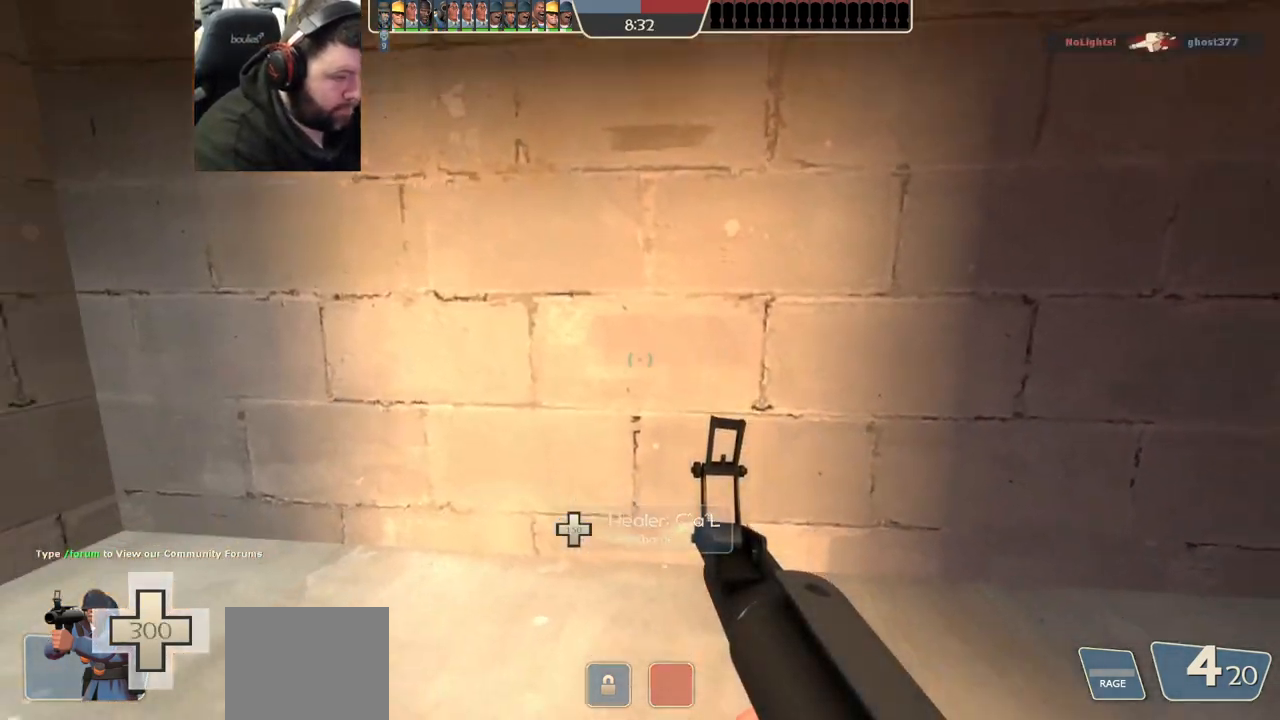
{"dt_ms": 500, "buttons": [], "left_stick": "down", "right_stick": "center", "events": [[367, "left_stick", "down"]]}
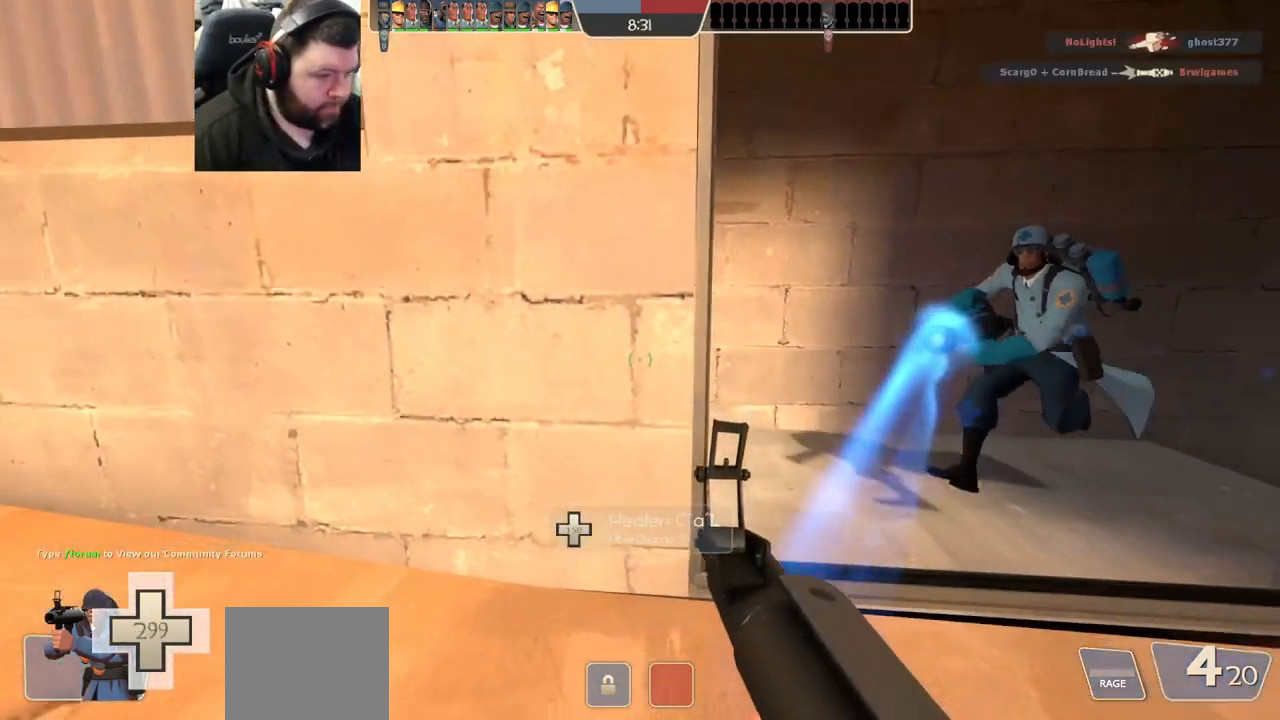
{"dt_ms": 500, "buttons": [], "left_stick": "left", "right_stick": "center", "events": [[100, "left_stick", "left"]]}
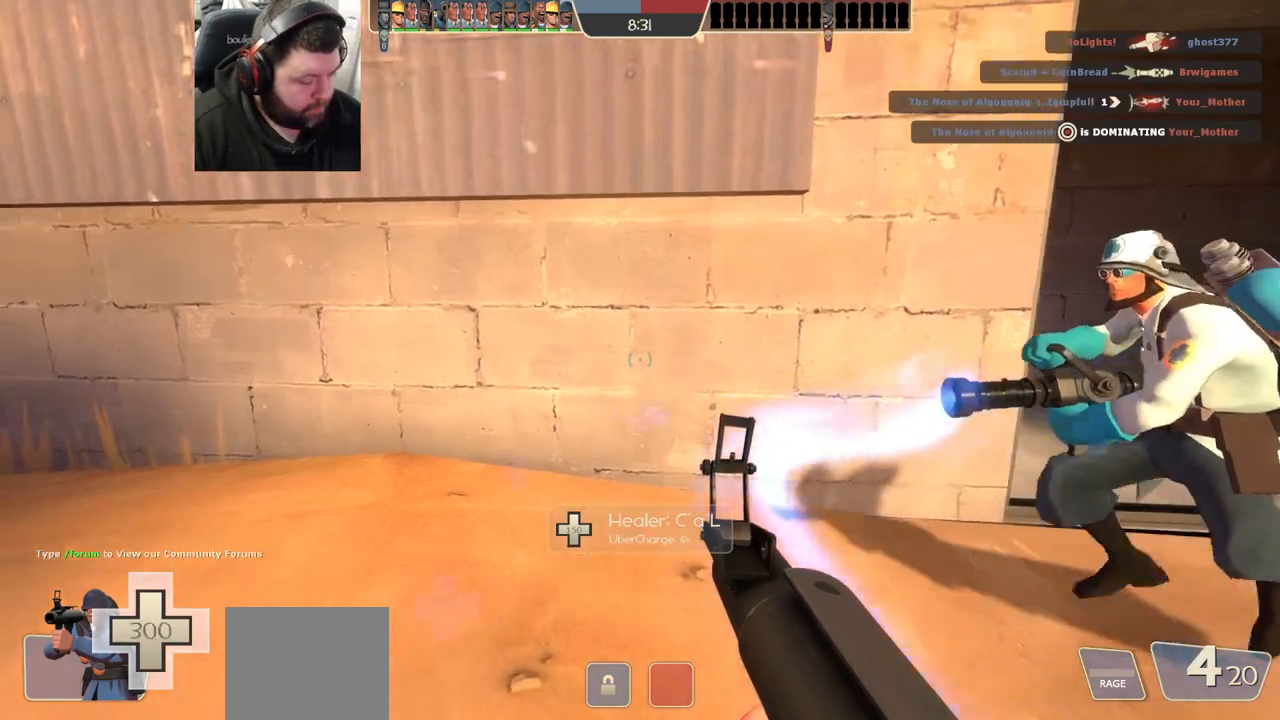
{"dt_ms": 500, "buttons": [], "left_stick": "up", "right_stick": "center", "events": [[133, "right_stick", "left"], [250, "right_stick", "center"], [367, "left_stick", "up-left"], [500, "left_stick", "up"]]}
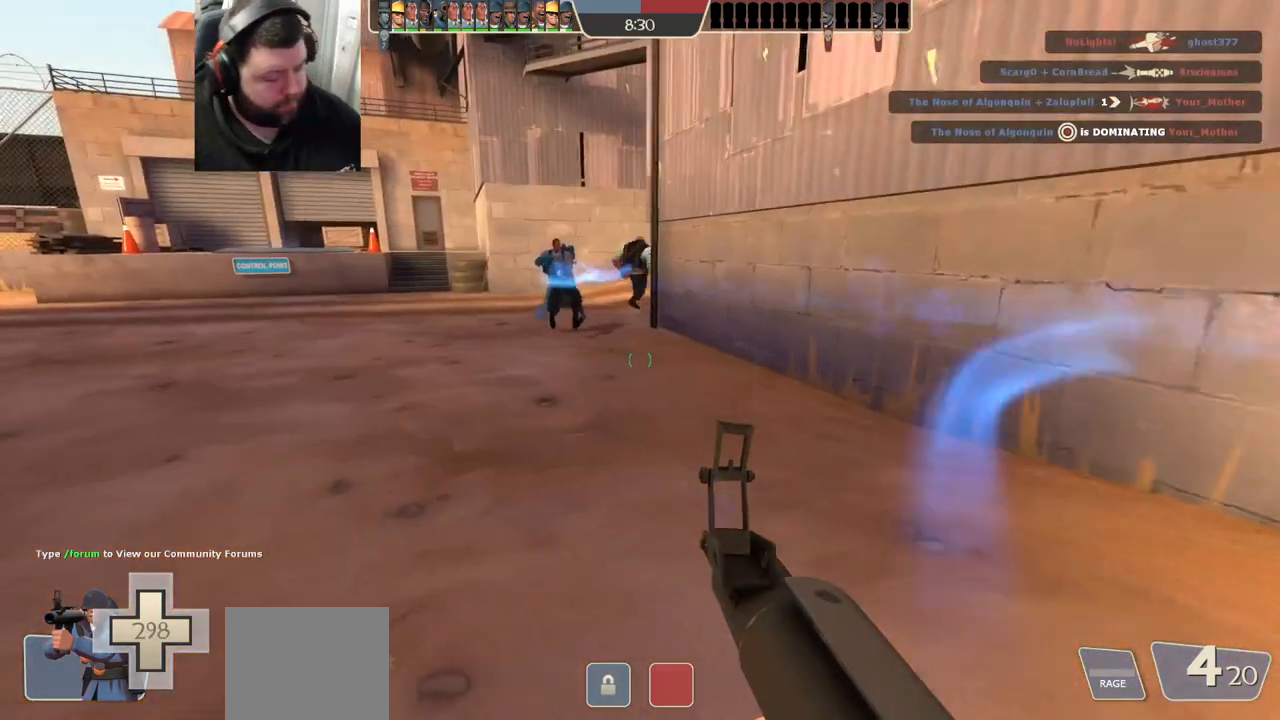
{"dt_ms": 500, "buttons": [], "left_stick": "up", "right_stick": "center", "events": [[67, "SQUARE", "down"], [100, "SQUARE", "up"], [183, "SQUARE", "down"], [250, "SQUARE", "up"]]}
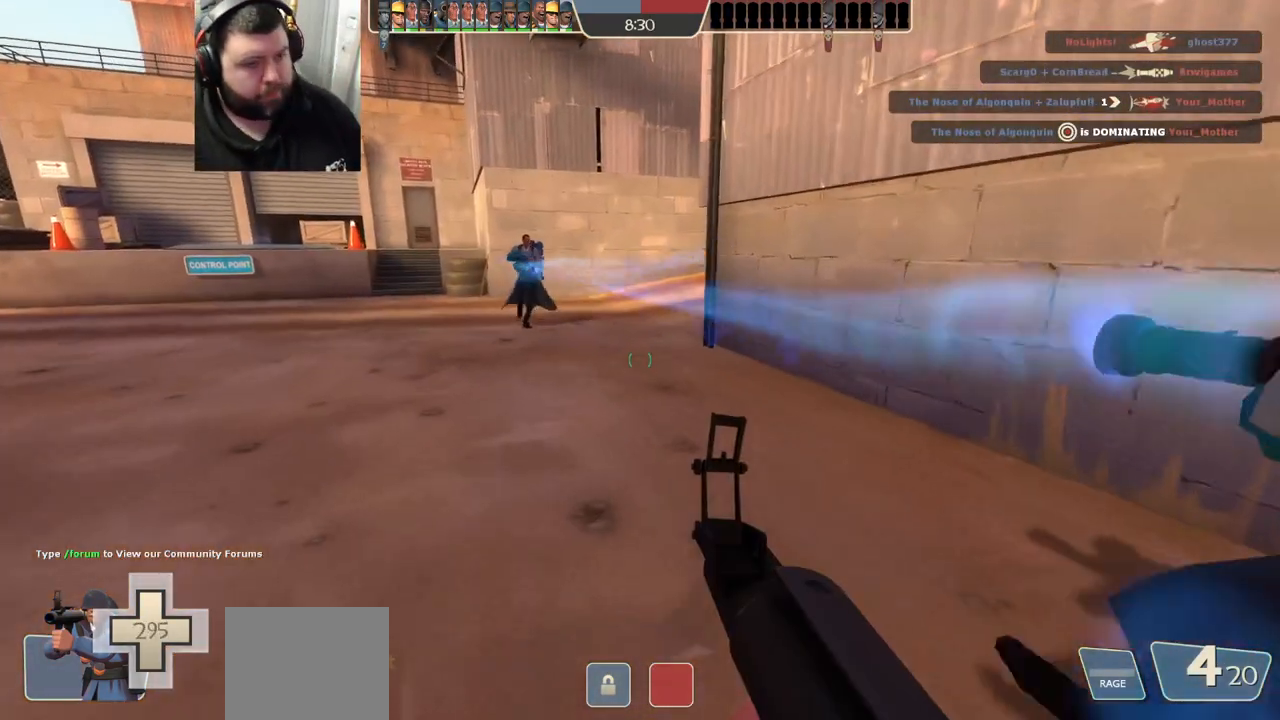
{"dt_ms": 500, "buttons": [], "left_stick": "up", "right_stick": "center", "events": [[133, "SQUARE", "down"], [183, "SQUARE", "up"], [250, "SQUARE", "down"], [333, "SQUARE", "up"]]}
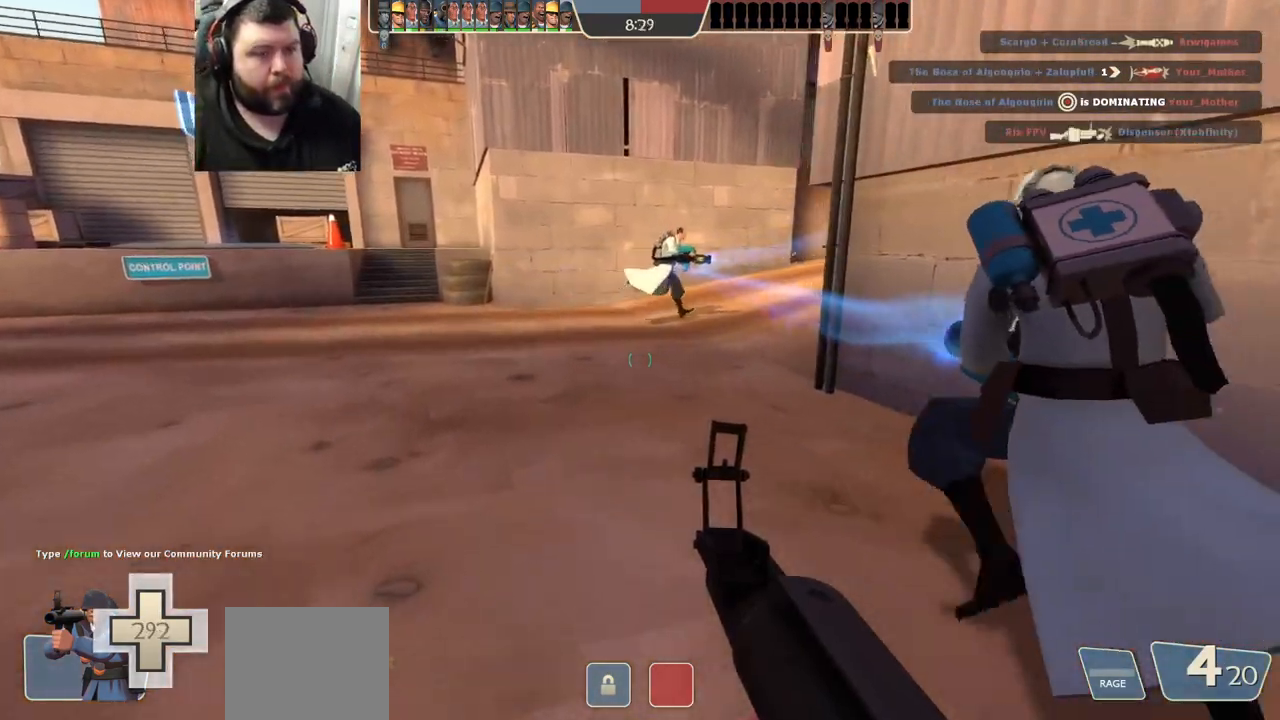
{"dt_ms": 500, "buttons": [], "left_stick": "up", "right_stick": "right", "events": [[167, "right_stick", "right"], [383, "SQUARE", "down"], [433, "SQUARE", "up"]]}
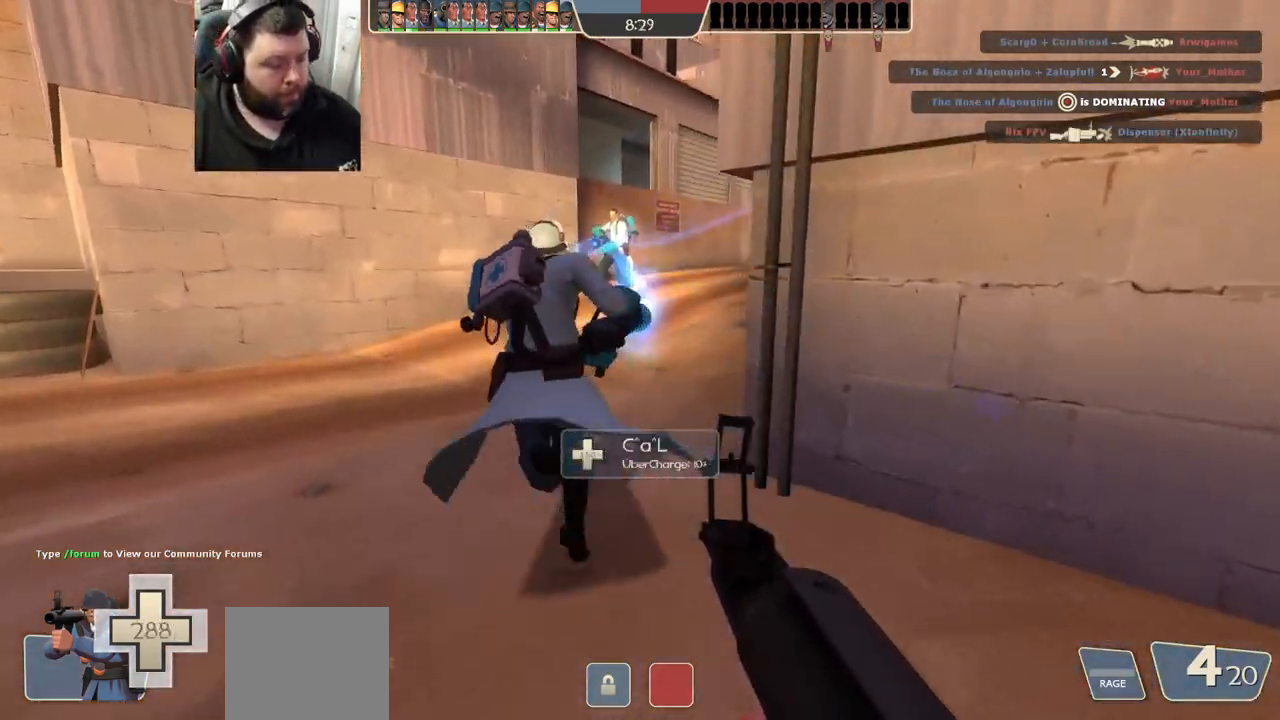
{"dt_ms": 500, "buttons": [], "left_stick": "up", "right_stick": "right", "events": [[150, "SQUARE", "down"], [233, "SQUARE", "up"], [233, "right_stick", "center"], [467, "right_stick", "right"]]}
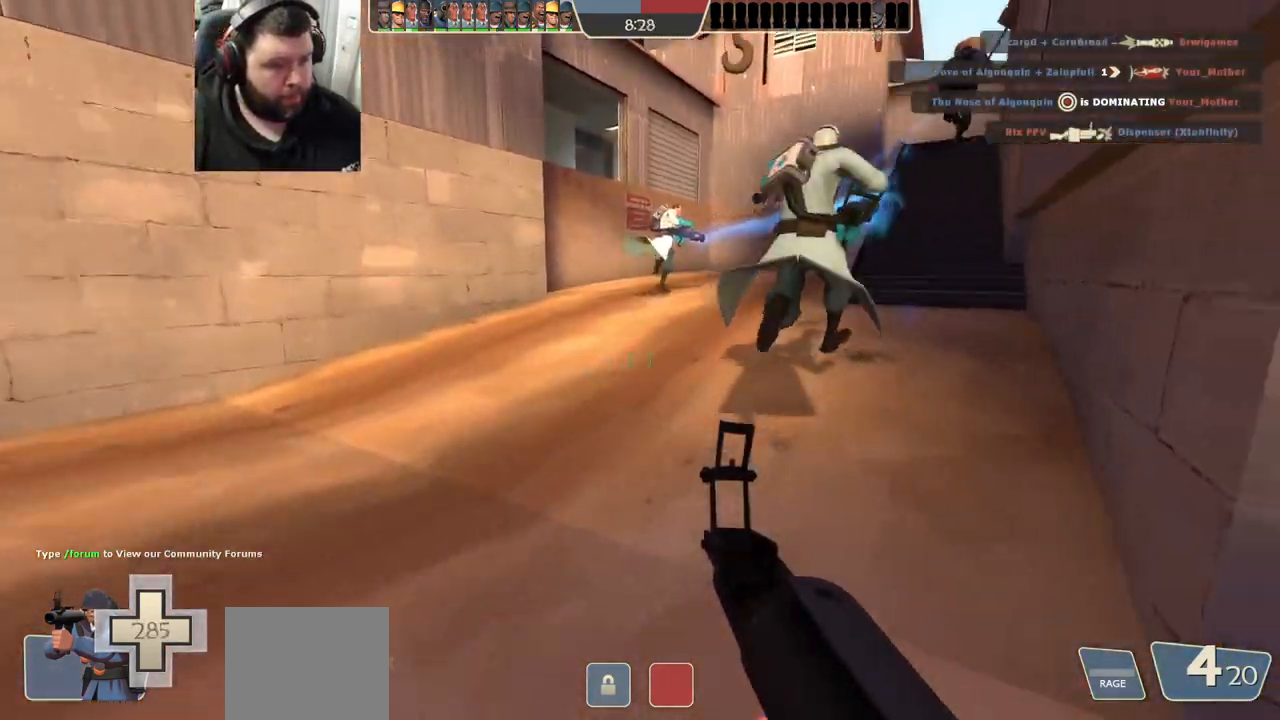
{"dt_ms": 500, "buttons": [], "left_stick": "up", "right_stick": "center", "events": [[117, "right_stick", "center"], [367, "SQUARE", "down"], [417, "SQUARE", "up"]]}
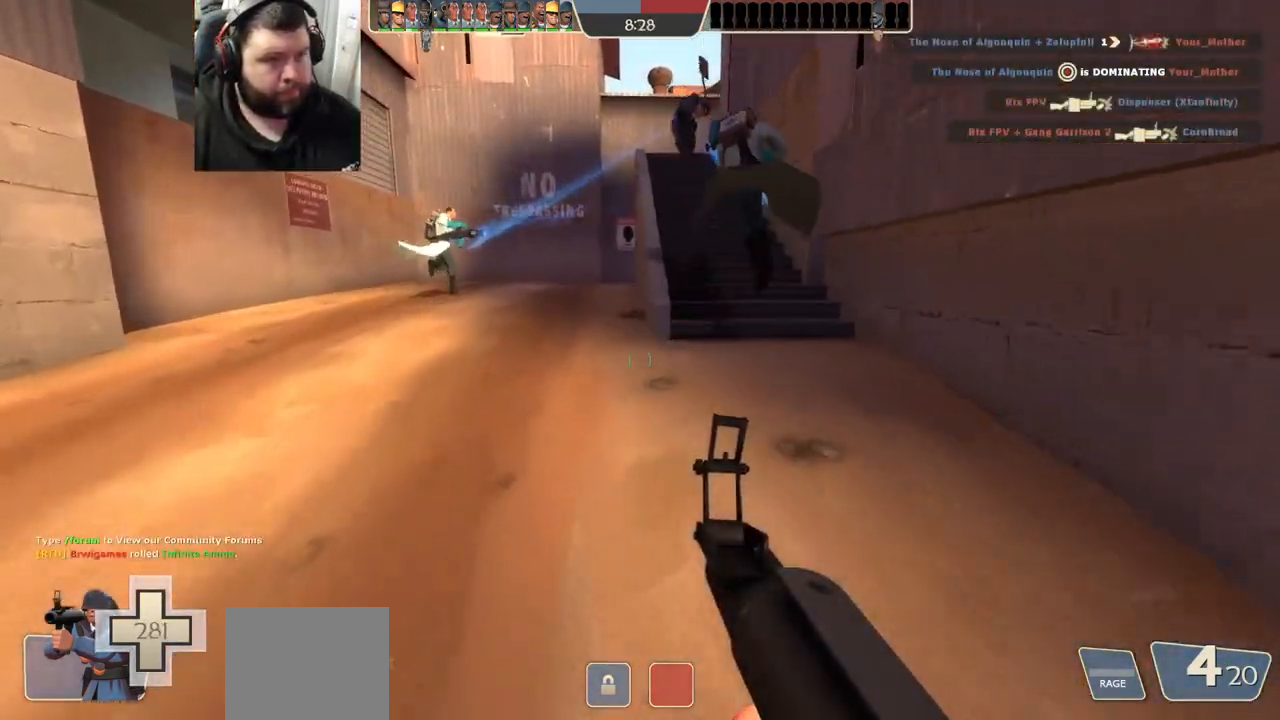
{"dt_ms": 500, "buttons": [], "left_stick": "up", "right_stick": "center", "events": [[17, "SQUARE", "down"], [100, "SQUARE", "up"]]}
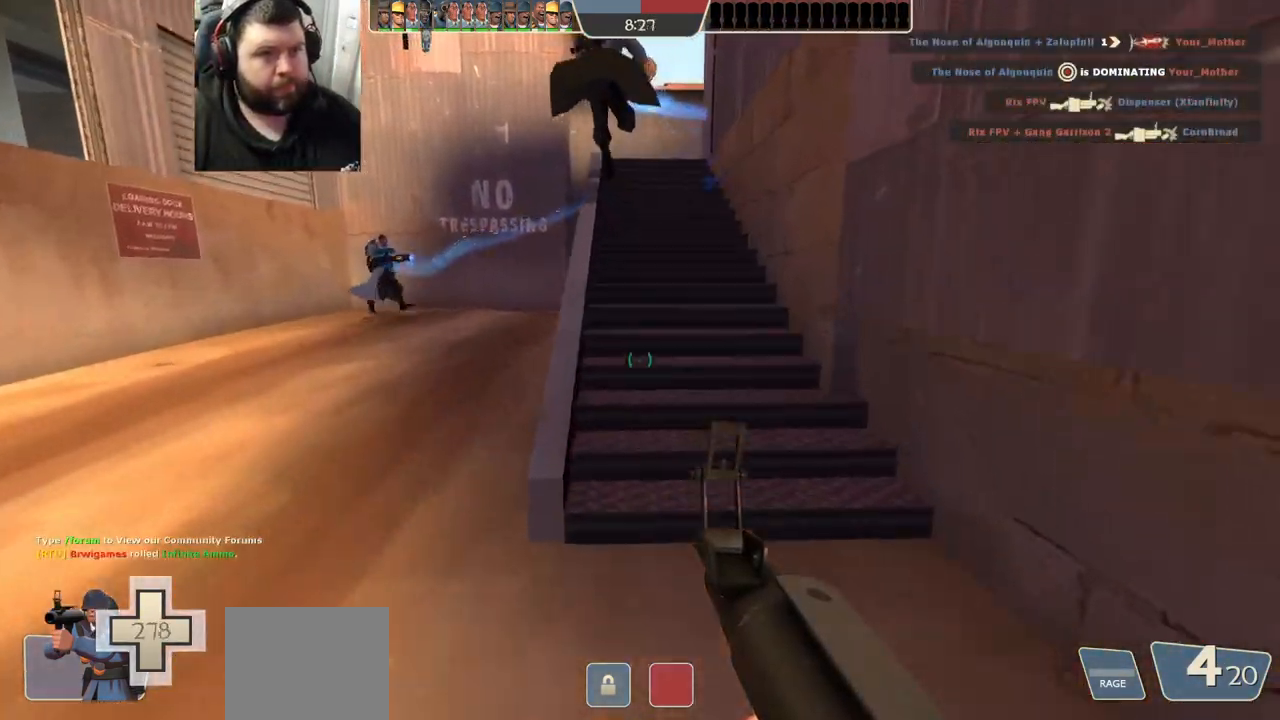
{"dt_ms": 500, "buttons": [], "left_stick": "up", "right_stick": "center", "events": [[333, "SQUARE", "down"], [417, "SQUARE", "up"]]}
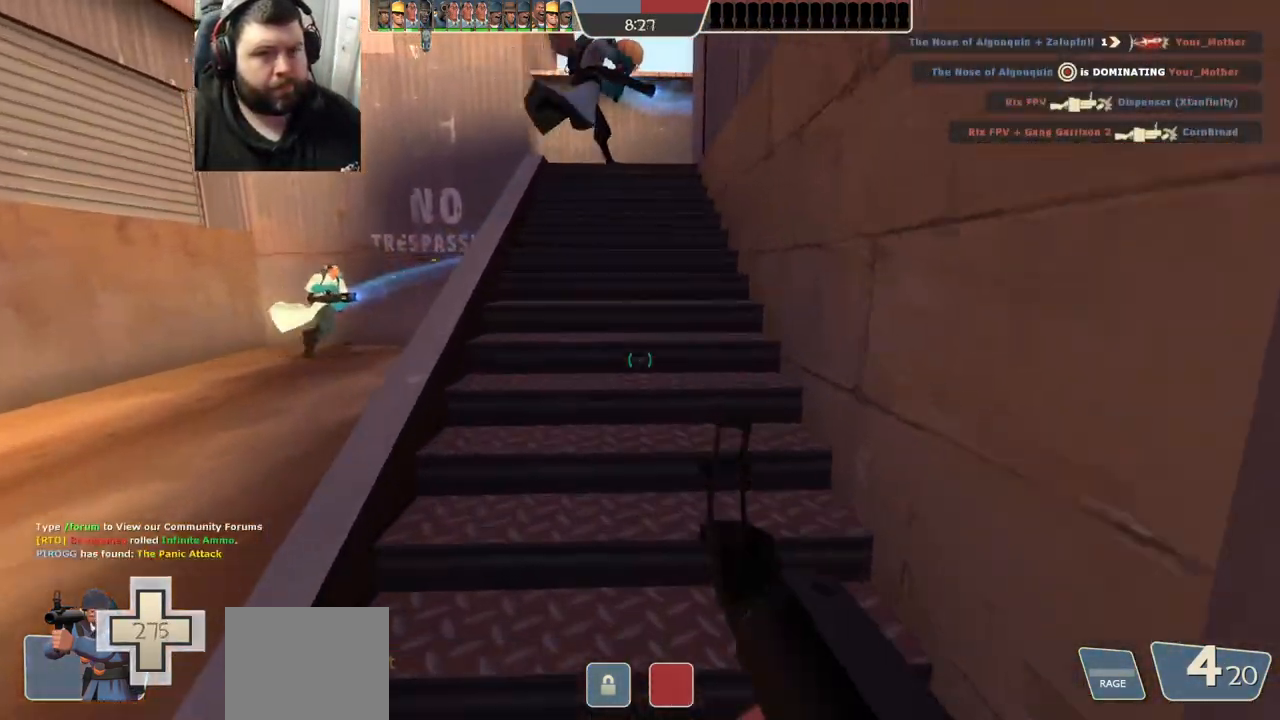
{"dt_ms": 500, "buttons": [], "left_stick": "up", "right_stick": "right", "events": [[383, "right_stick", "right"]]}
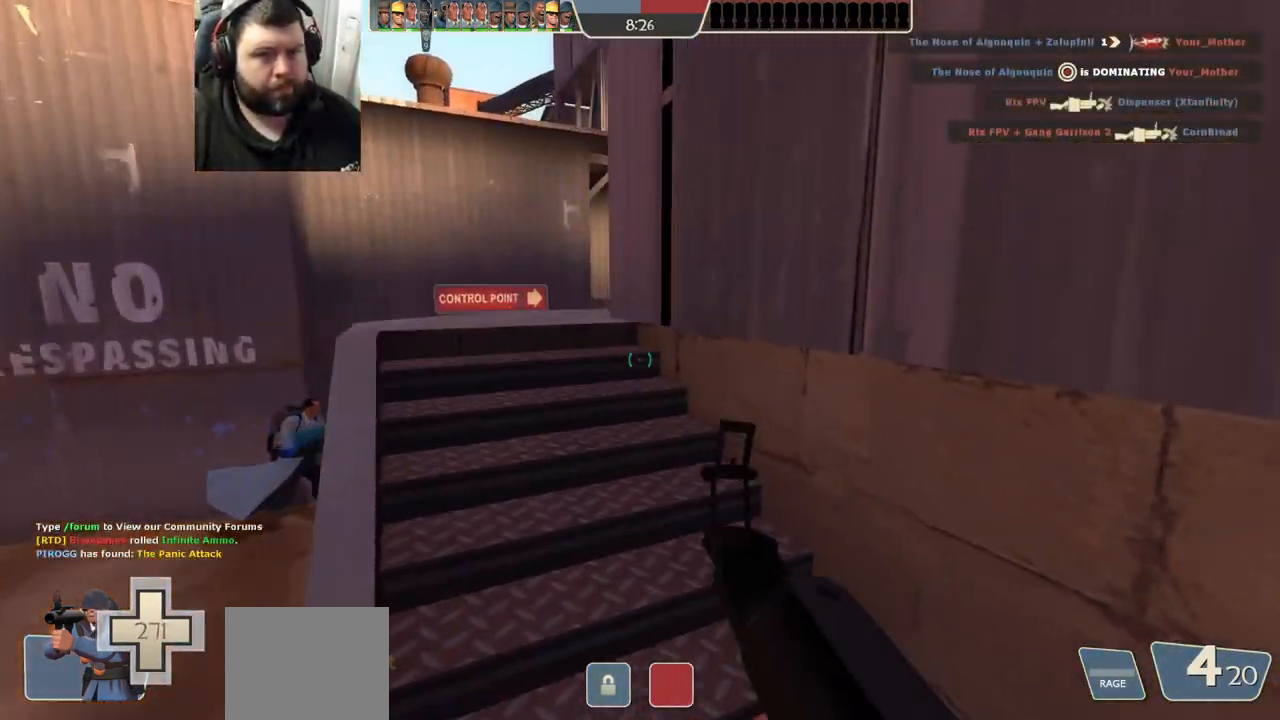
{"dt_ms": 500, "buttons": [], "left_stick": "up-left", "right_stick": "right", "events": [[167, "left_stick", "up-left"]]}
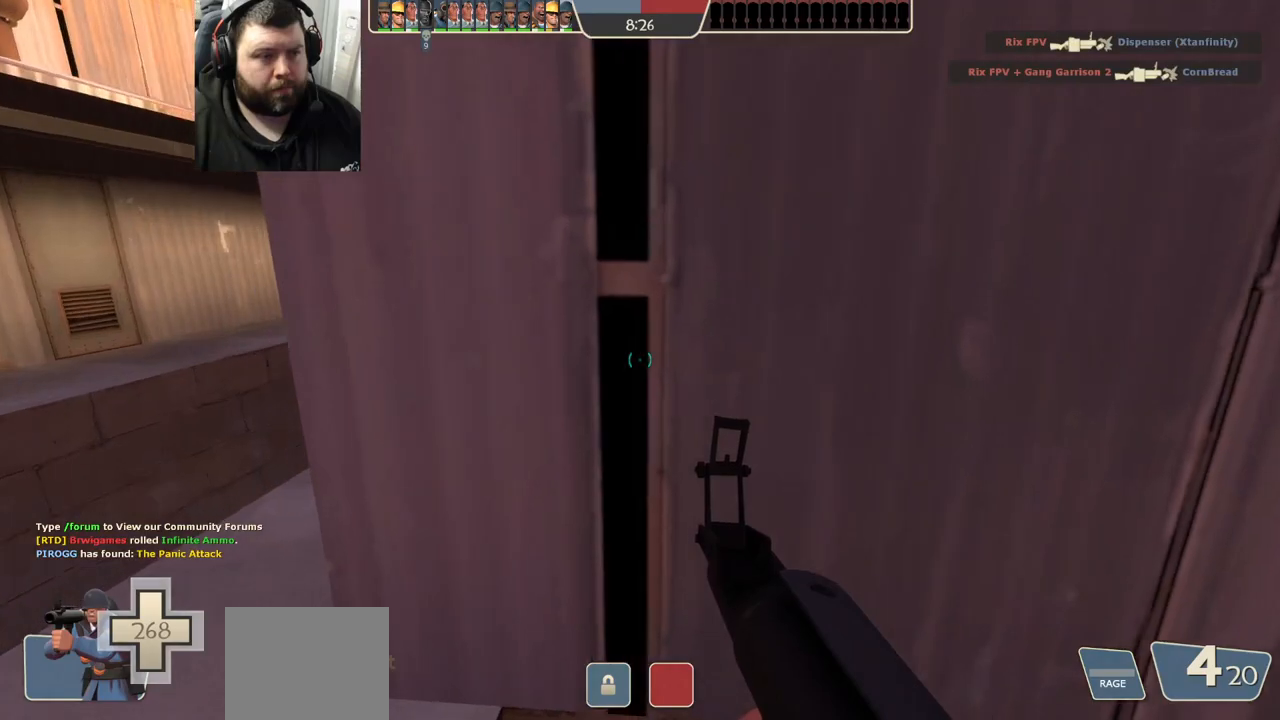
{"dt_ms": 500, "buttons": [], "left_stick": "up-left", "right_stick": "center", "events": [[217, "right_stick", "center"], [367, "SQUARE", "down"], [433, "SQUARE", "up"]]}
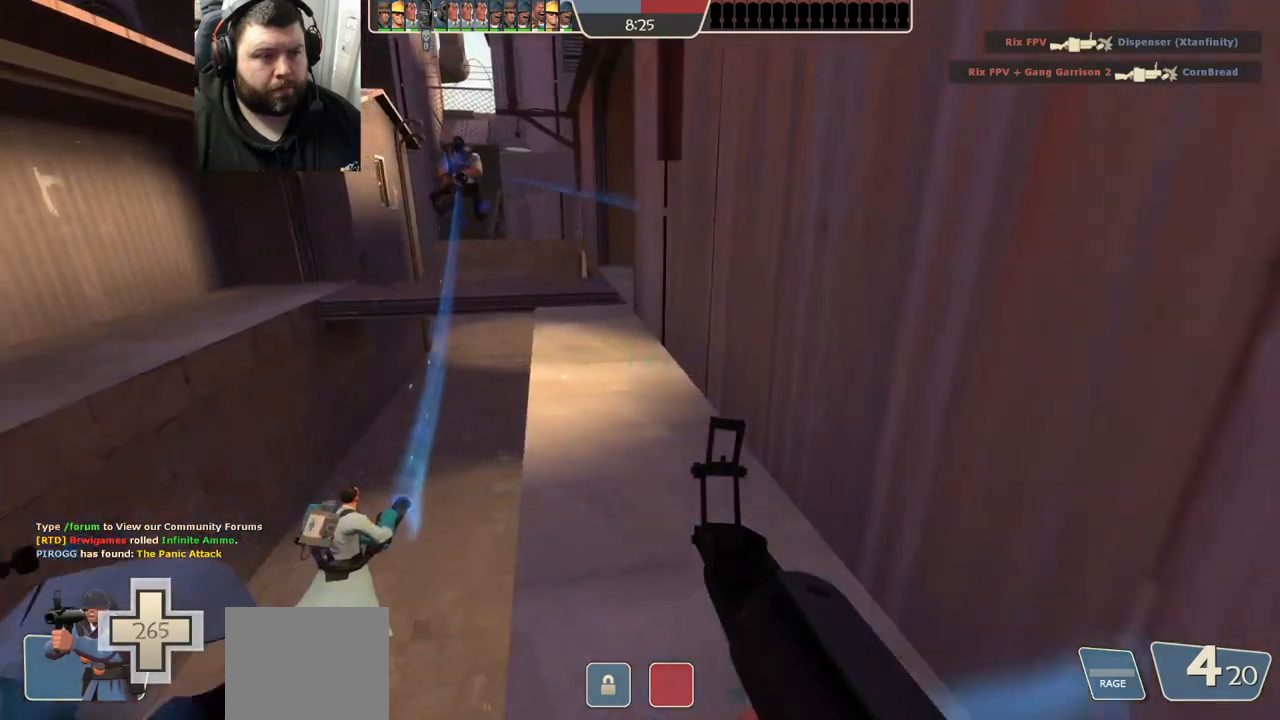
{"dt_ms": 500, "buttons": [], "left_stick": "up", "right_stick": "center", "events": [[67, "left_stick", "up"], [133, "right_stick", "left"], [250, "right_stick", "center"]]}
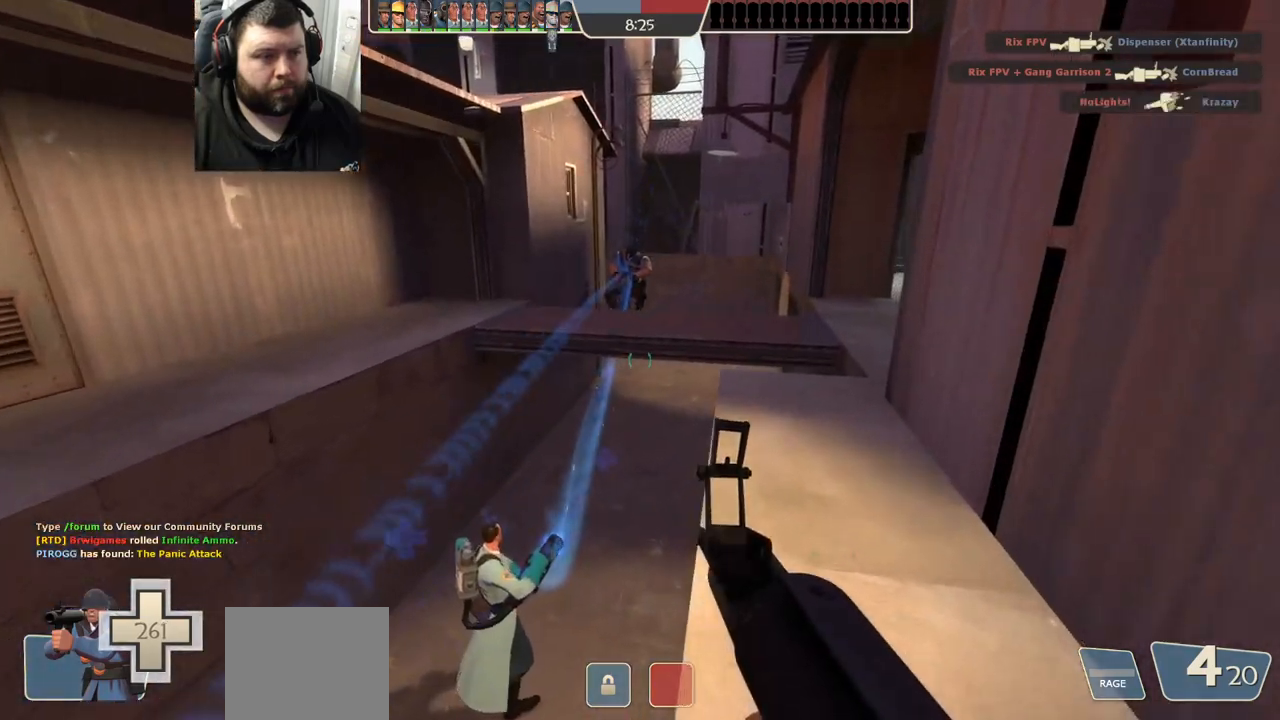
{"dt_ms": 500, "buttons": [], "left_stick": "up", "right_stick": "center", "events": []}
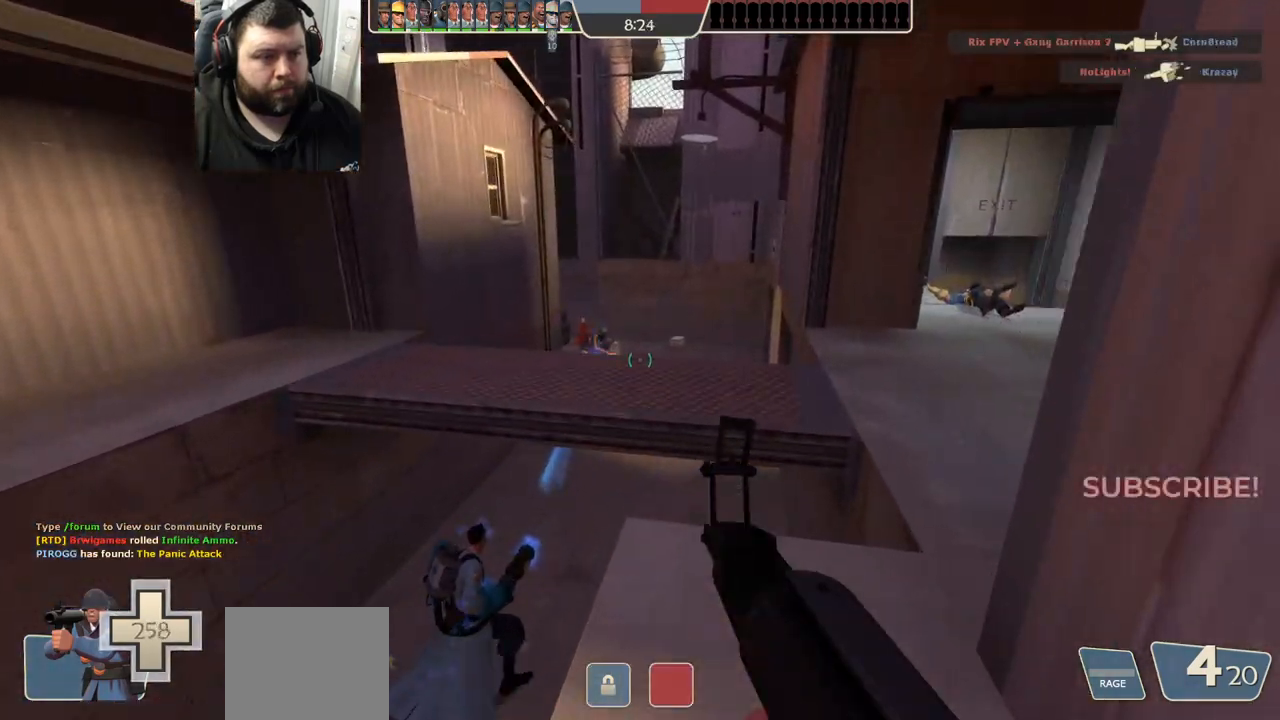
{"dt_ms": 500, "buttons": [], "left_stick": "down-left", "right_stick": "right"}
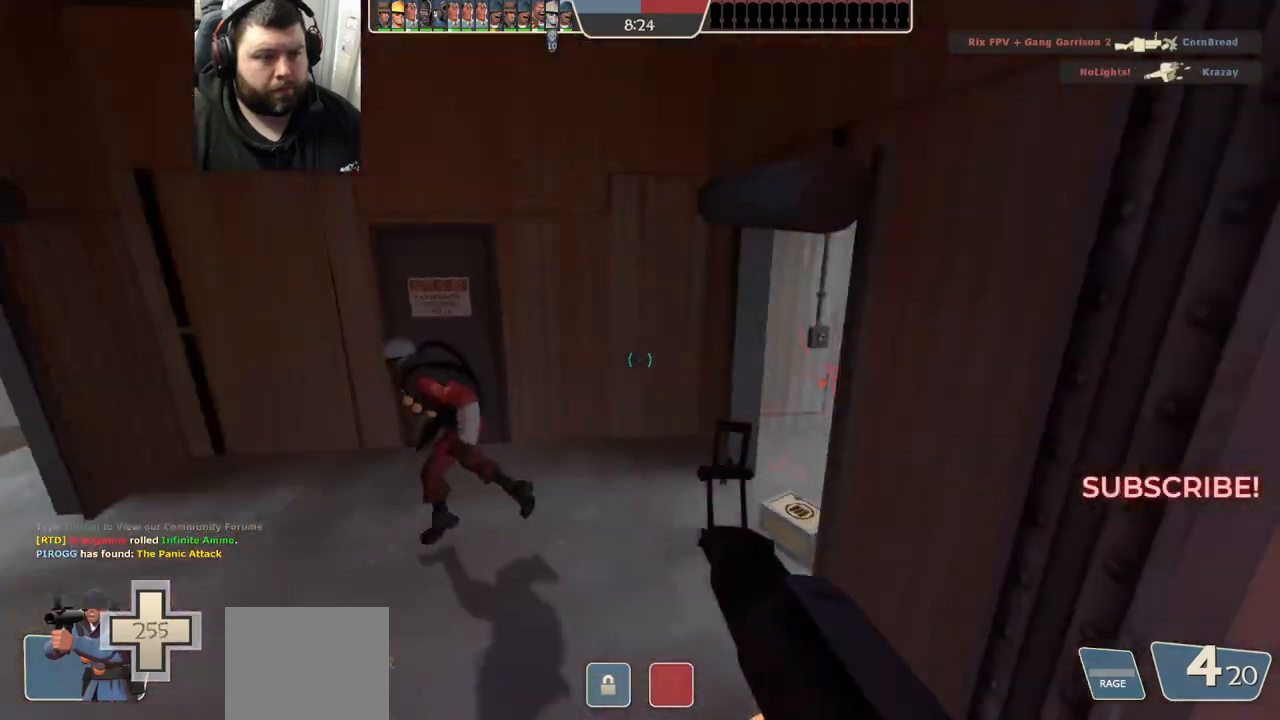
{"dt_ms": 500, "buttons": ["R2"], "left_stick": "down-left", "right_stick": "left", "events": [[83, "right_stick", "center"], [350, "right_stick", "left"], [467, "R2", "down"]]}
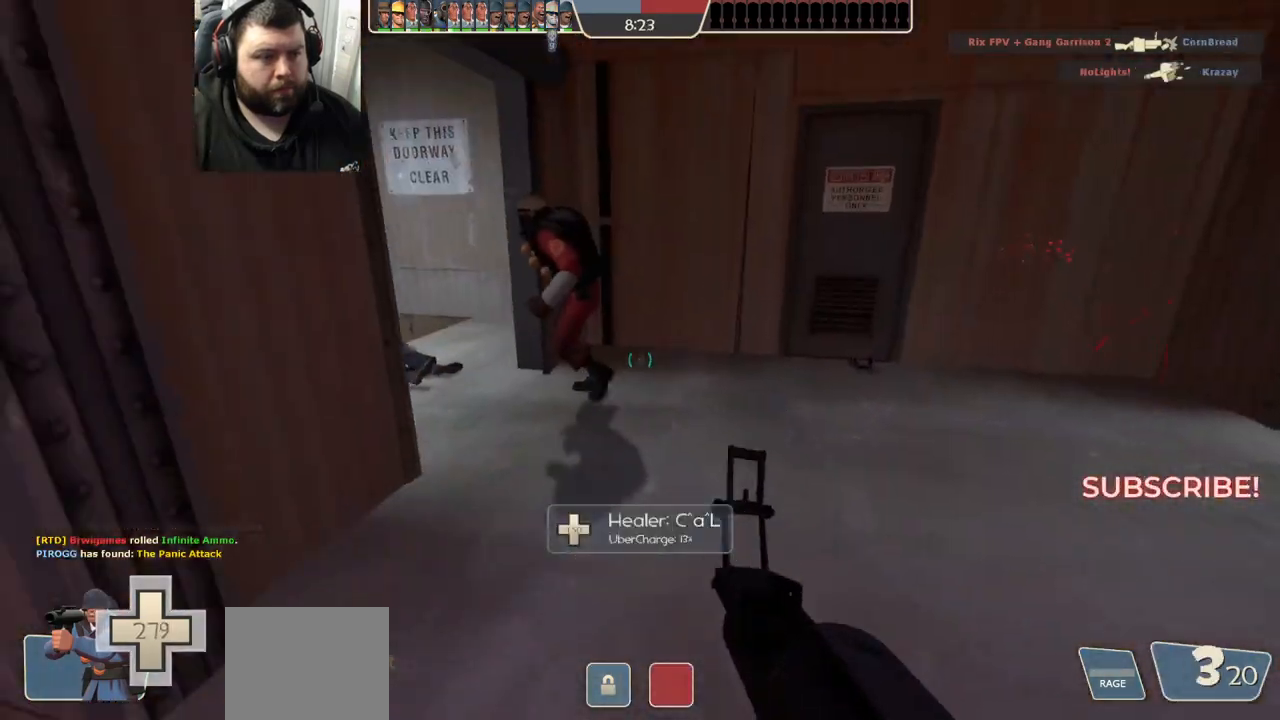
{"dt_ms": 1000, "buttons": [], "left_stick": "up-left", "right_stick": "center"}
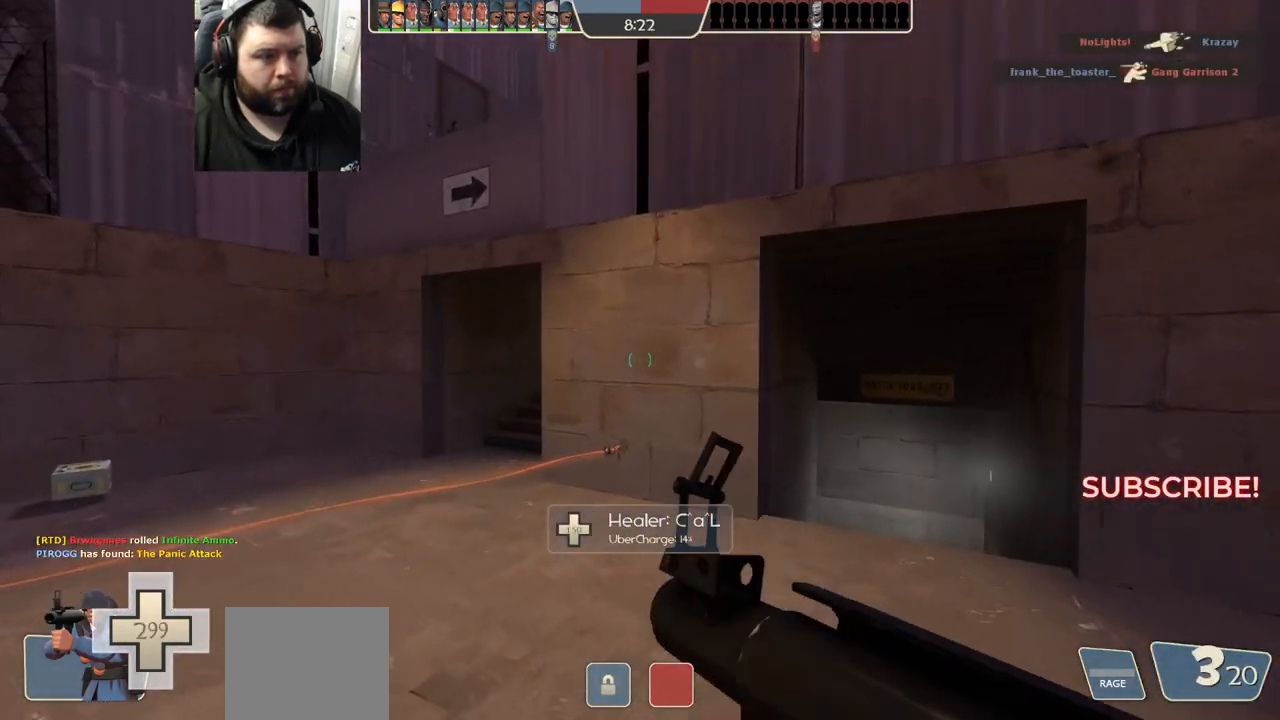
{"dt_ms": 500, "buttons": [], "left_stick": "up", "right_stick": "down", "events": [[150, "right_stick", "up"], [333, "left_stick", "up"], [333, "right_stick", "center"], [350, "R1", "down"], [350, "R2", "down"], [367, "CROSS", "down"], [450, "CROSS", "up"], [467, "R1", "up"], [467, "R2", "up"], [500, "right_stick", "down"]]}
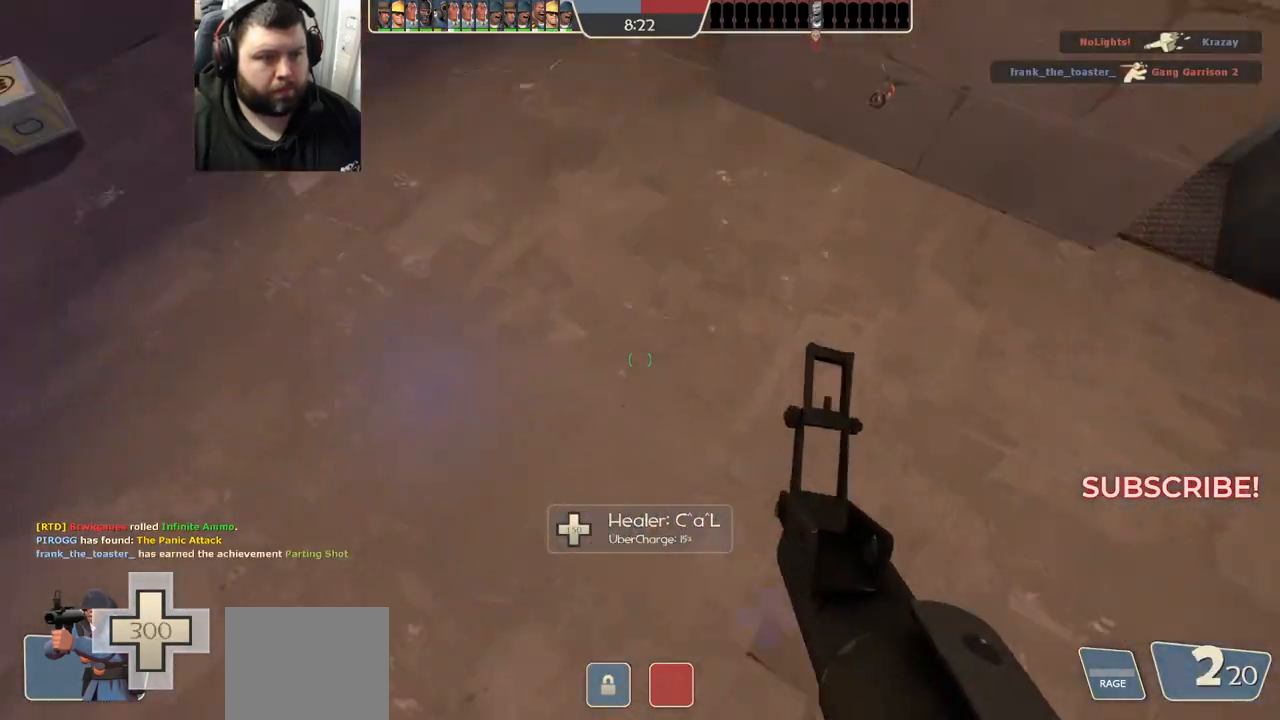
{"dt_ms": 500, "buttons": [], "left_stick": "up", "right_stick": "right", "events": [[117, "right_stick", "center"], [333, "right_stick", "right"]]}
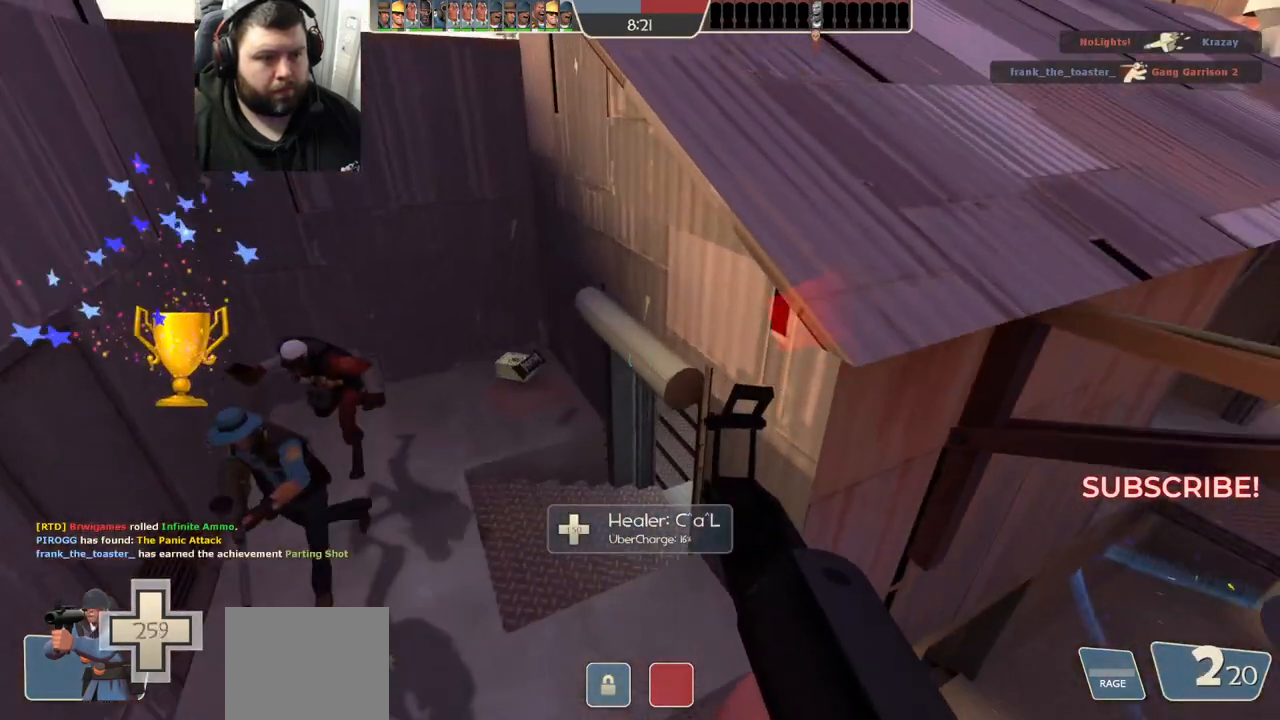
{"dt_ms": 500, "buttons": [], "left_stick": "down-right", "right_stick": "center", "events": [[33, "right_stick", "center"], [133, "right_stick", "up-left"], [300, "R2", "down"], [333, "right_stick", "center"], [350, "left_stick", "down-right"], [400, "R2", "up"]]}
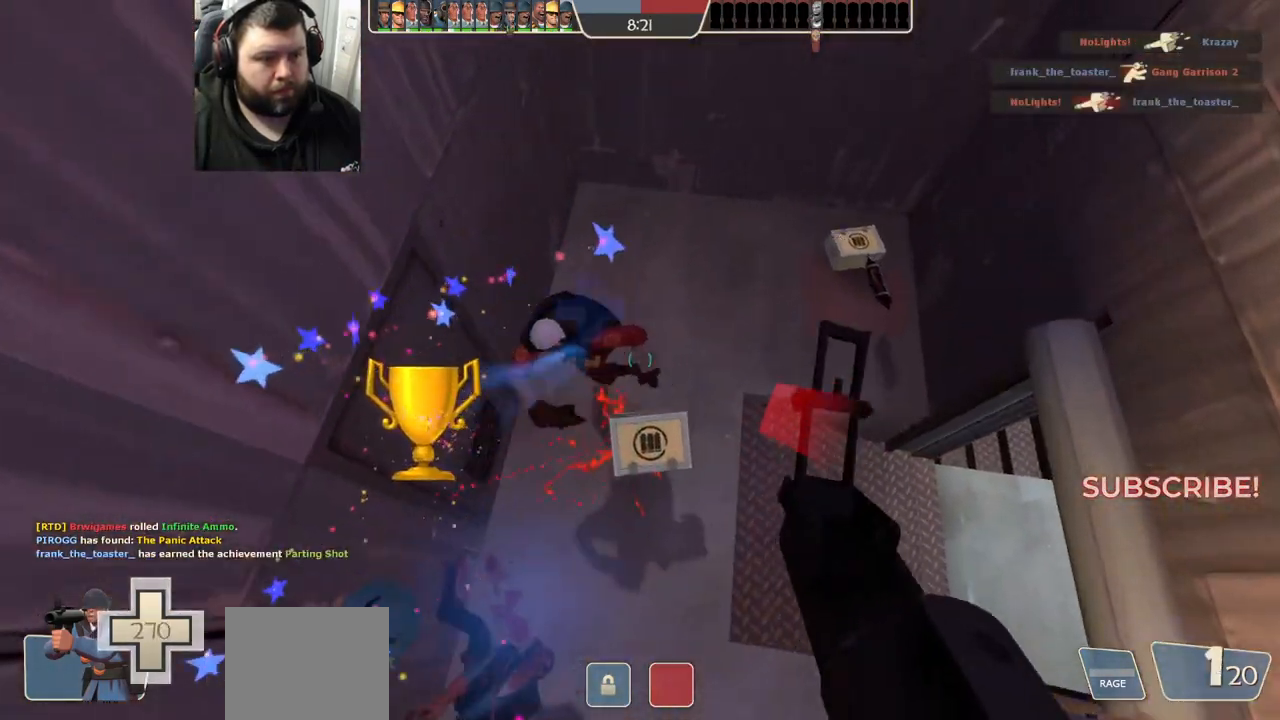
{"dt_ms": 500, "buttons": [], "left_stick": "up", "right_stick": "down", "events": [[67, "left_stick", "center"], [267, "left_stick", "up"], [450, "right_stick", "down"]]}
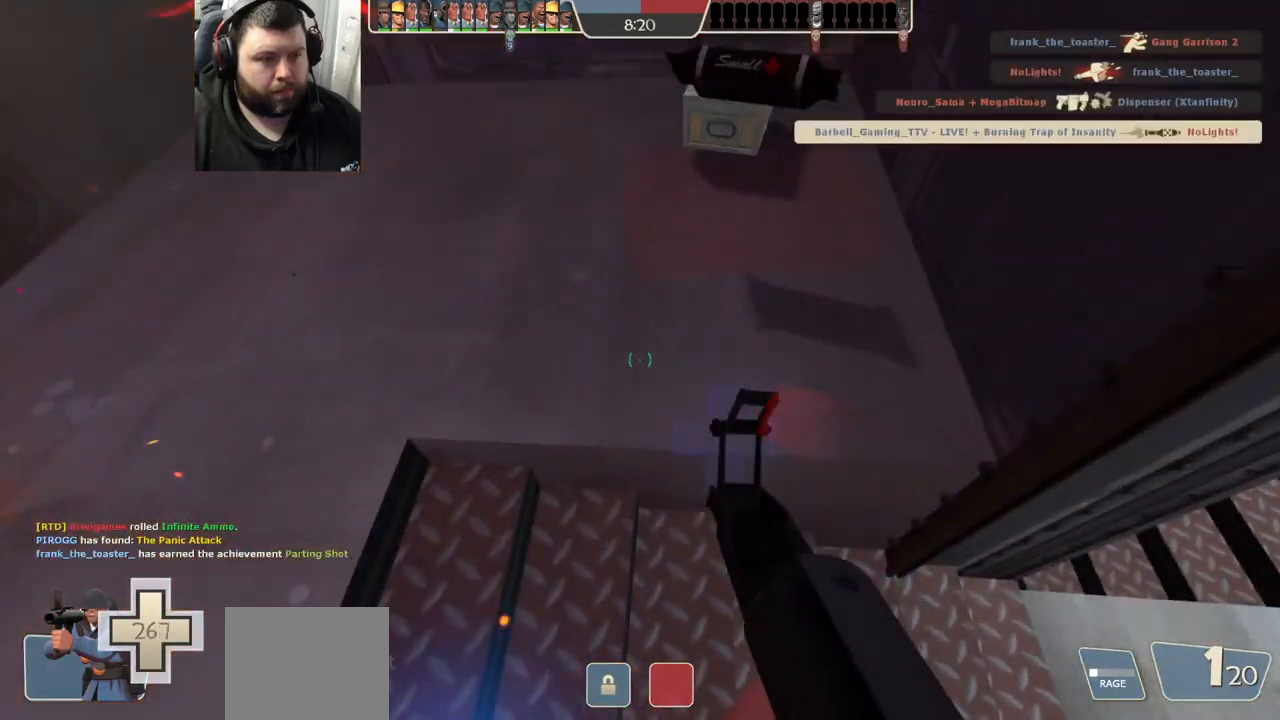
{"dt_ms": 500, "buttons": [], "left_stick": "up-right", "right_stick": "down-left", "events": [[67, "right_stick", "center"], [150, "SQUARE", "down"], [250, "SQUARE", "up"], [283, "left_stick", "up-right"], [500, "right_stick", "down-left"]]}
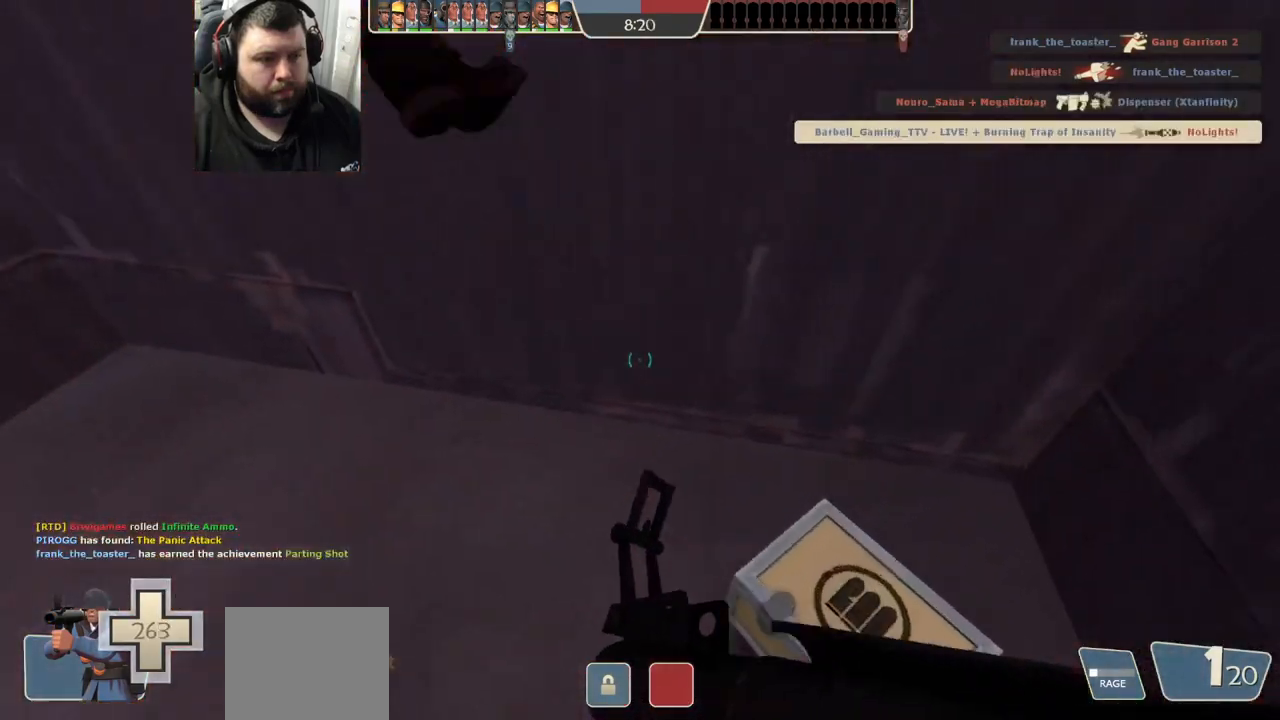
{"dt_ms": 500, "buttons": [], "left_stick": "up", "right_stick": "center", "events": [[200, "left_stick", "up"], [217, "right_stick", "left"], [317, "right_stick", "center"]]}
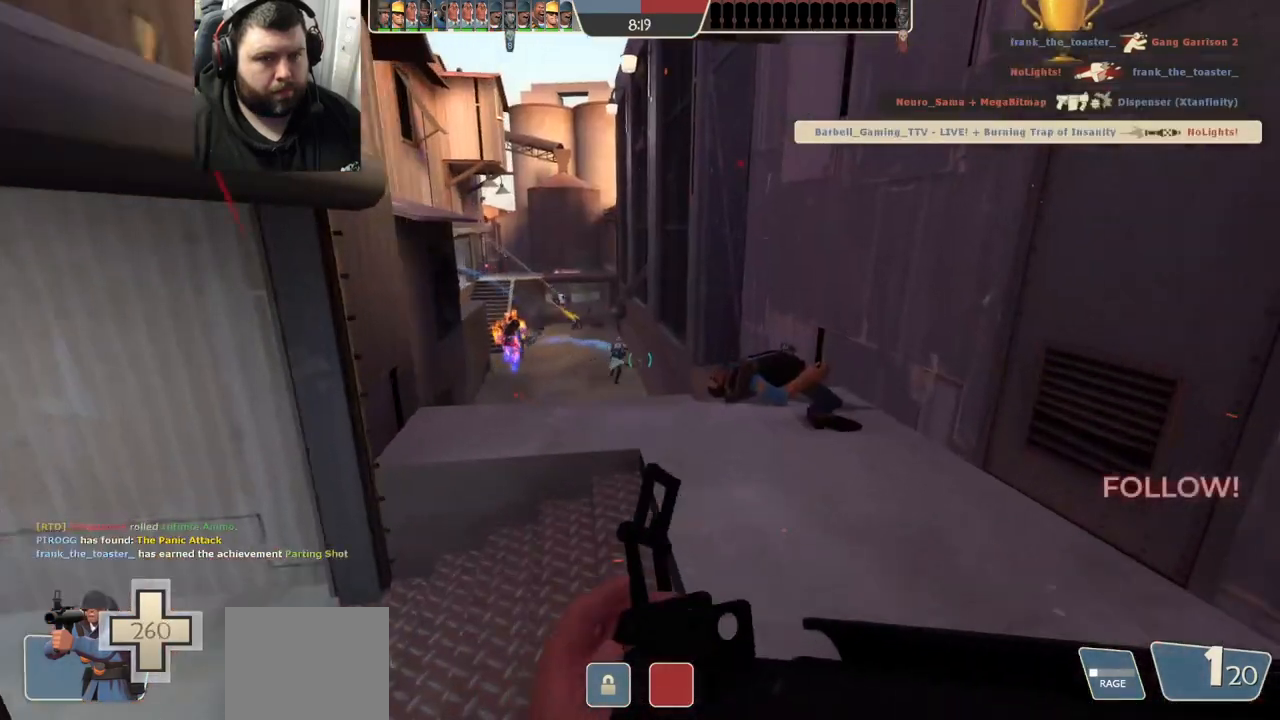
{"dt_ms": 500, "buttons": [], "left_stick": "up", "right_stick": "center", "events": []}
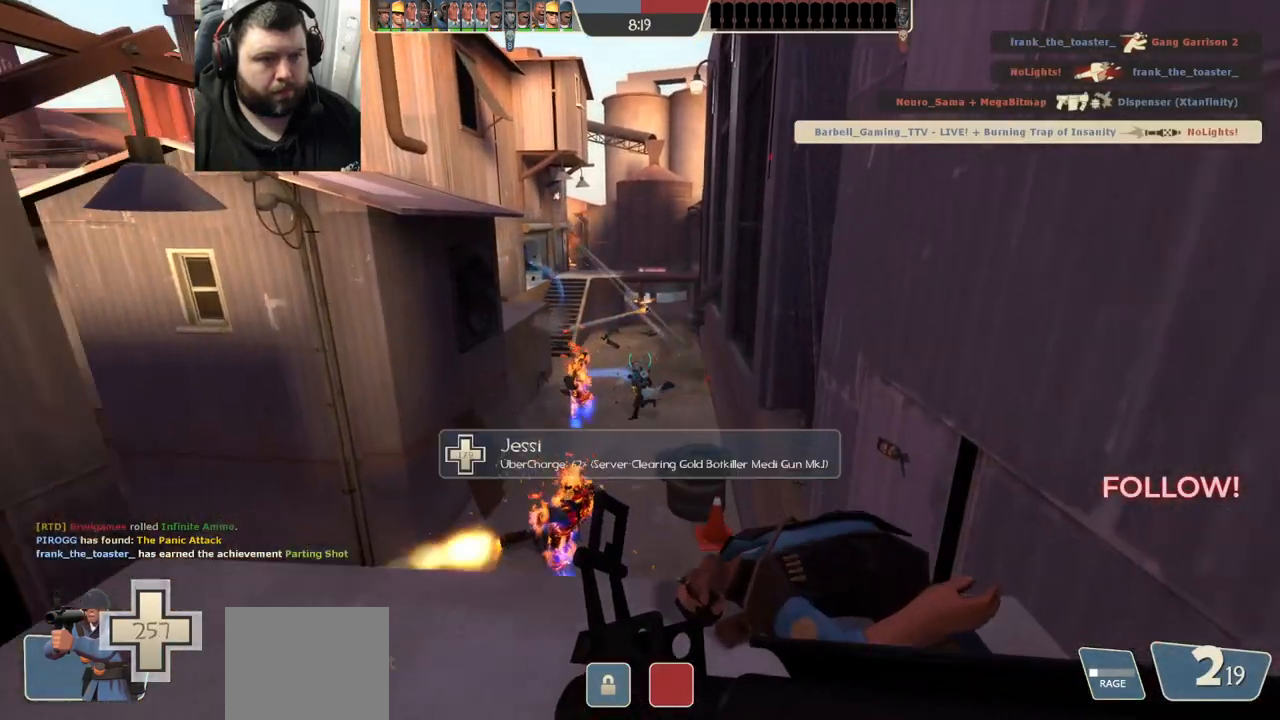
{"dt_ms": 500, "buttons": [], "left_stick": "up", "right_stick": "center", "events": []}
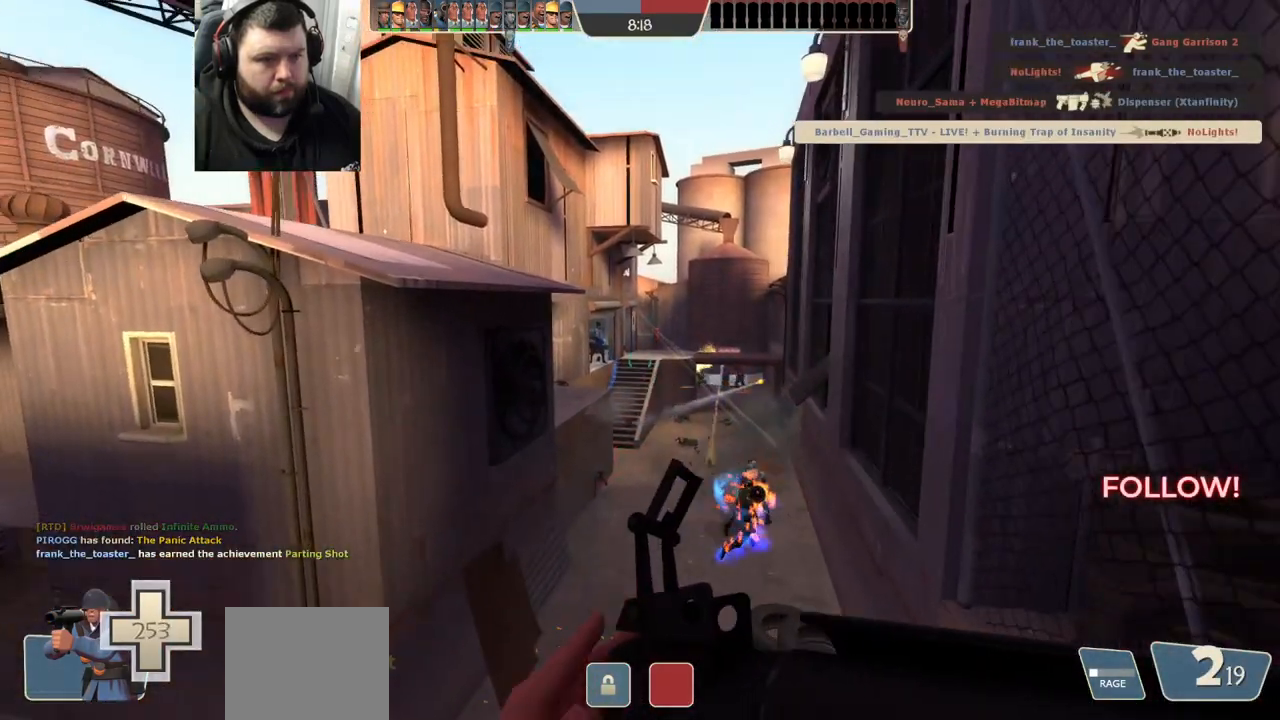
{"dt_ms": 500, "buttons": [], "left_stick": "up-right", "right_stick": "center", "events": [[100, "R1", "down"], [100, "R2", "down"], [317, "R1", "up"], [367, "left_stick", "up-right"], [433, "R2", "up"]]}